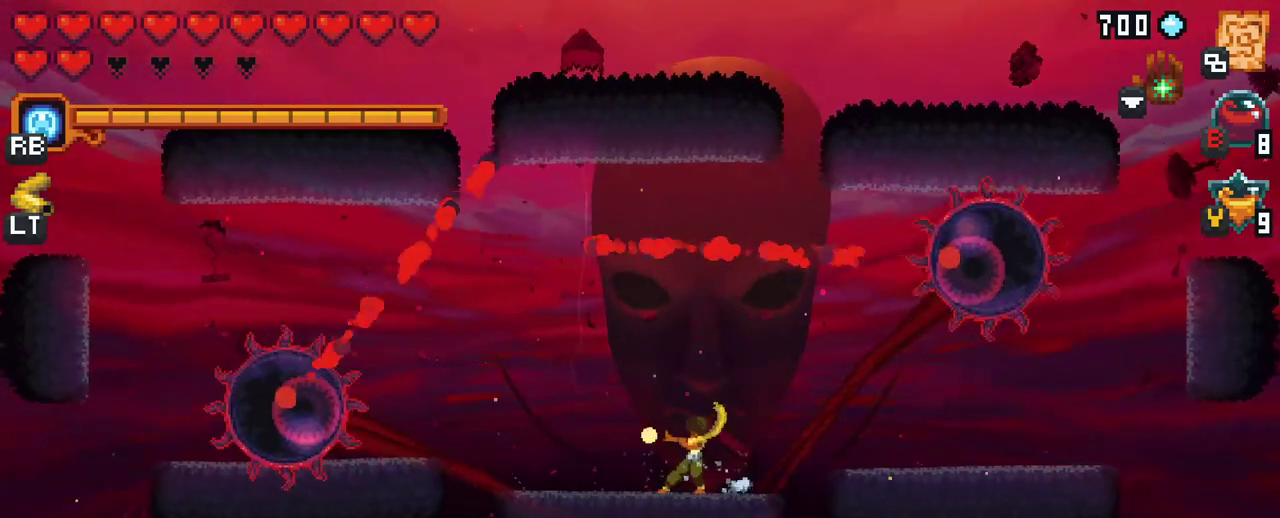
Gameplay with a controller (Xbox layout); each line is a JSON object with the inputs held at the frame after it. "events" lists button and stick changes between this image and that frame as [ms after this image, input, new state], when the widget could be followed in between. Not read: L3 R3.
{"buttons": [], "left_stick": "up-left", "right_stick": "center", "events": [[233, "X", "up"], [467, "left_stick", "up-left"]]}
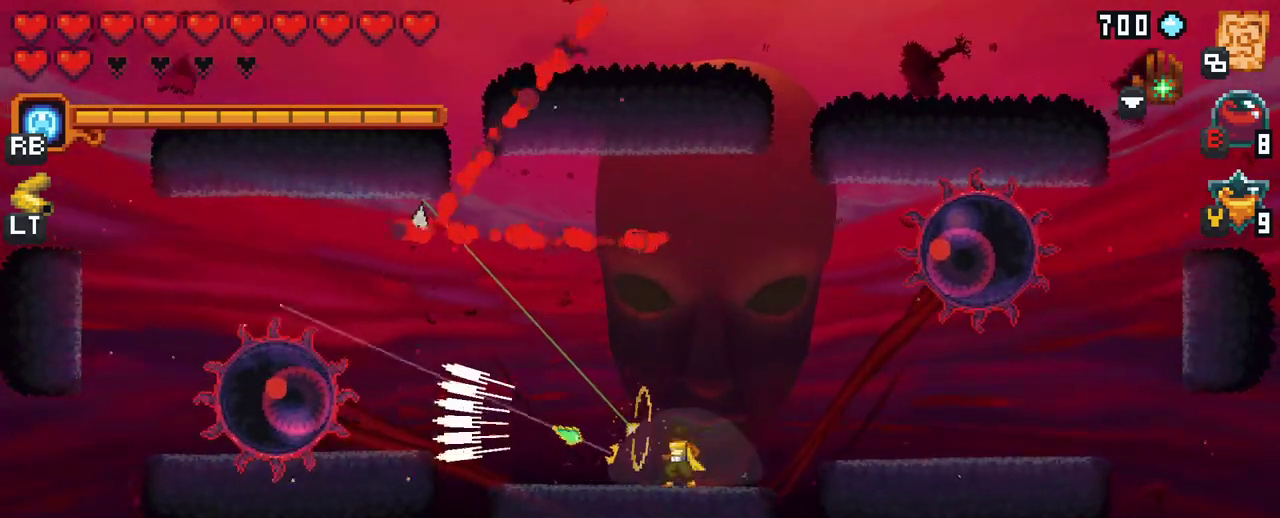
{"buttons": ["X"], "left_stick": "up-right", "right_stick": "center", "events": [[33, "left_stick", "up"], [83, "left_stick", "up-right"], [267, "X", "down"]]}
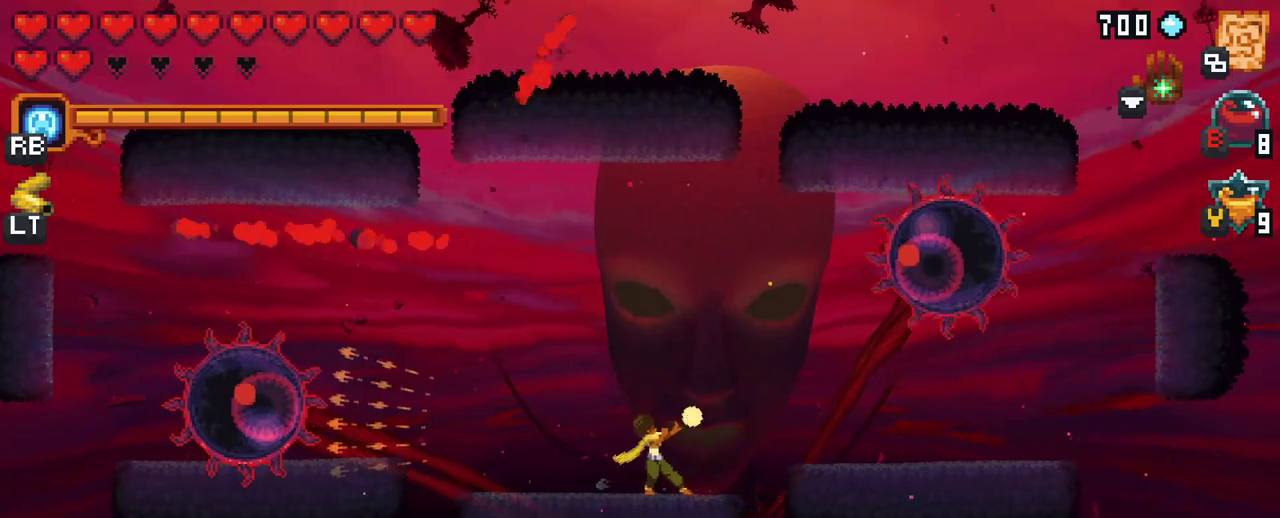
{"buttons": [], "left_stick": "up-left", "right_stick": "center", "events": [[150, "X", "up"], [383, "left_stick", "up-left"]]}
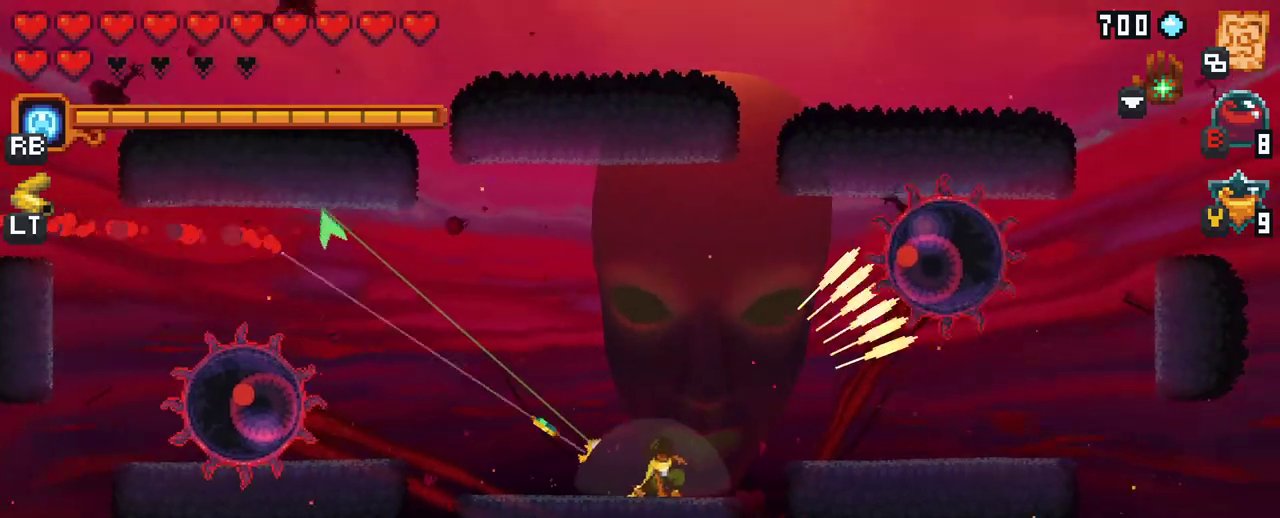
{"buttons": [], "left_stick": "down-left", "right_stick": "center", "events": [[183, "A", "down"], [350, "A", "up"], [483, "left_stick", "down-left"]]}
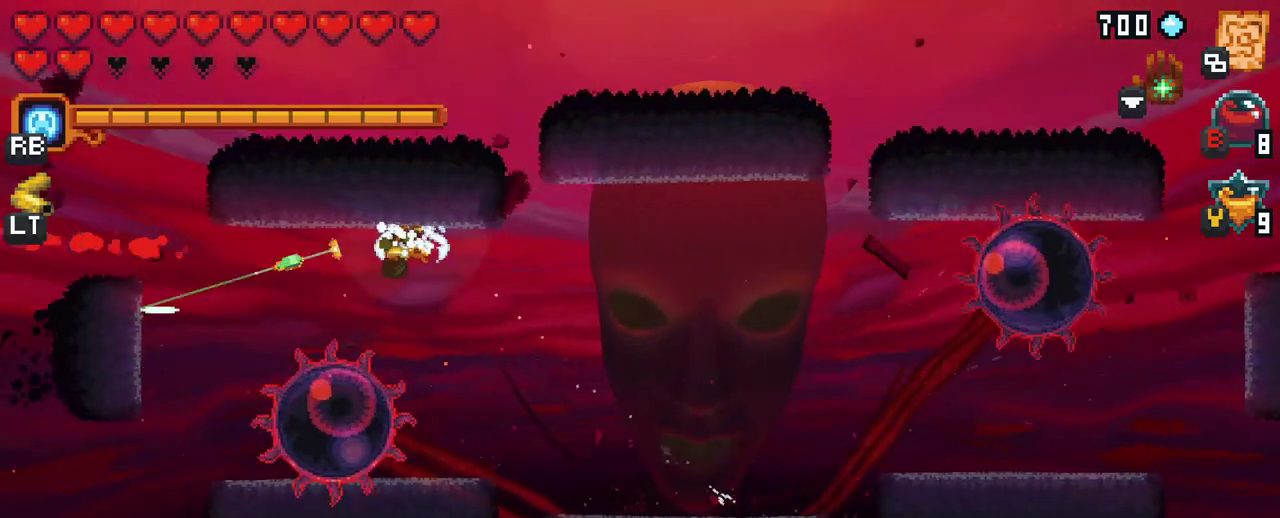
{"buttons": [], "left_stick": "down", "right_stick": "center", "events": [[50, "X", "down"], [383, "X", "up"], [483, "left_stick", "down"]]}
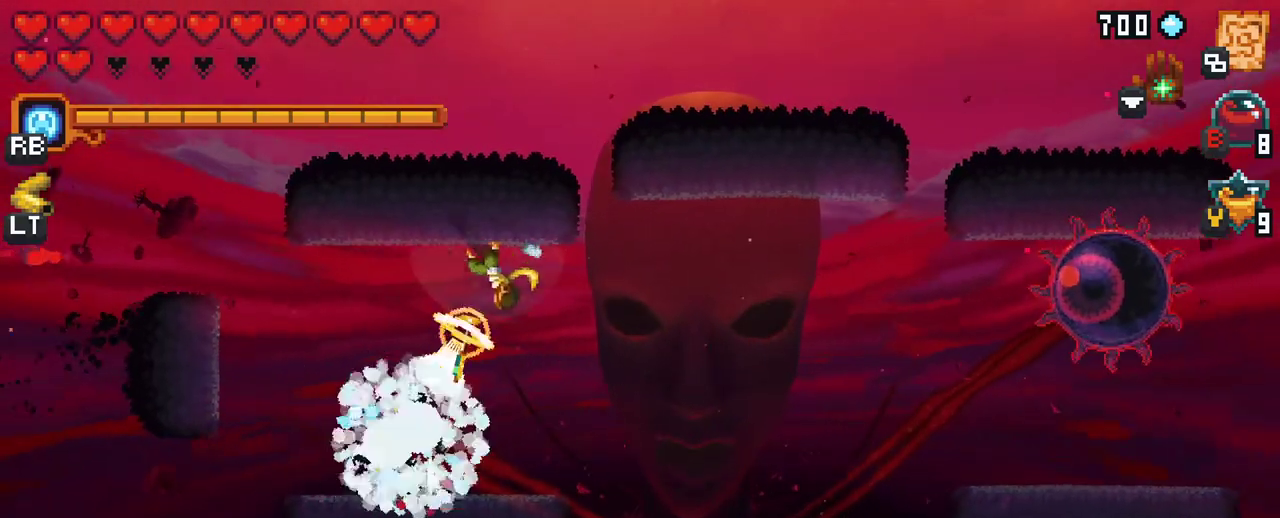
{"buttons": [], "left_stick": "down", "right_stick": "center", "events": [[17, "left_stick", "down-right"], [233, "left_stick", "down"], [250, "A", "down"], [400, "A", "up"]]}
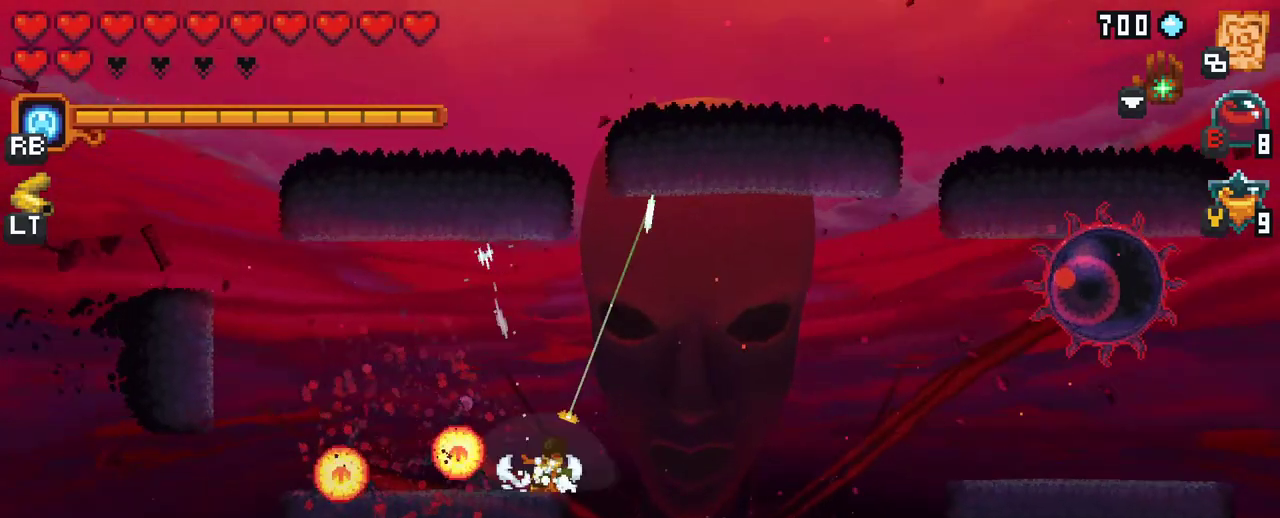
{"buttons": ["A"], "left_stick": "left", "right_stick": "center", "events": [[17, "left_stick", "down-left"], [217, "left_stick", "left"], [350, "A", "down"]]}
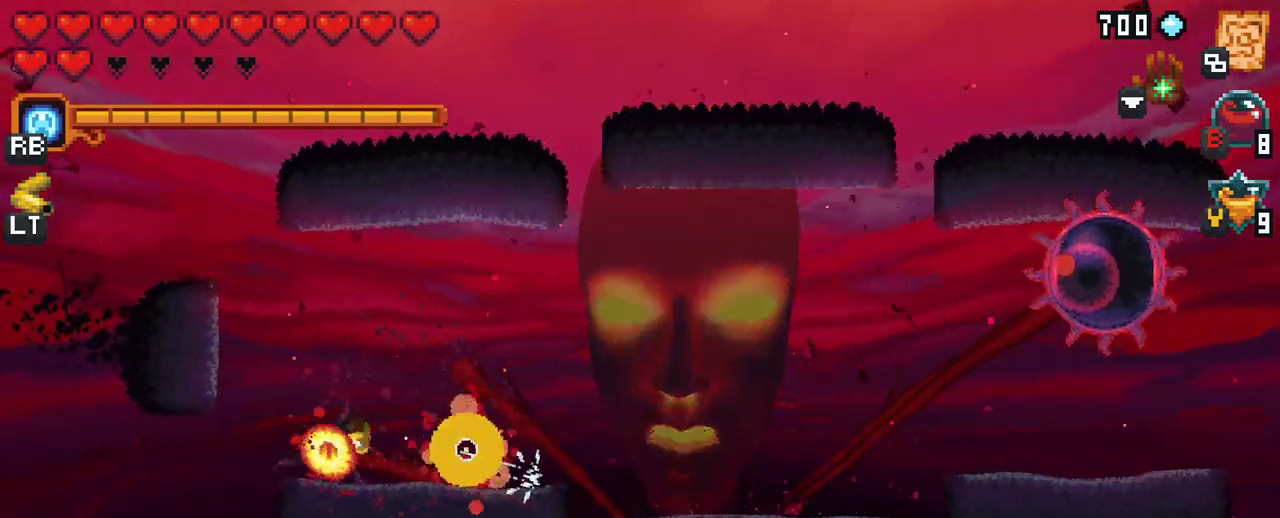
{"buttons": [], "left_stick": "up-right", "right_stick": "center", "events": [[50, "A", "up"], [467, "left_stick", "up-right"]]}
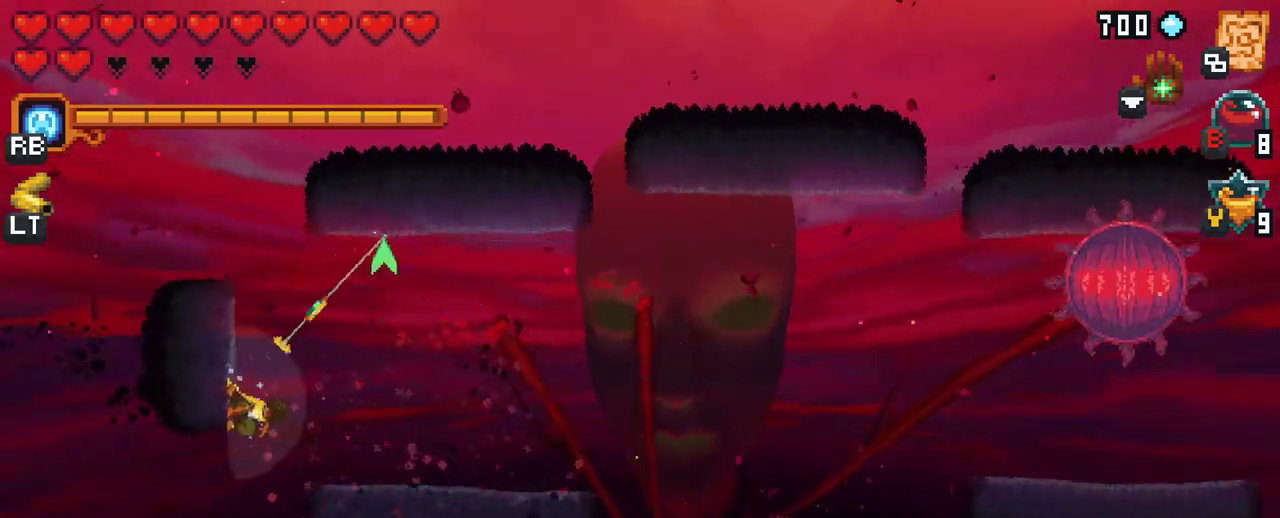
{"buttons": [], "left_stick": "right", "right_stick": "center", "events": [[17, "left_stick", "right"], [233, "A", "down"], [400, "A", "up"]]}
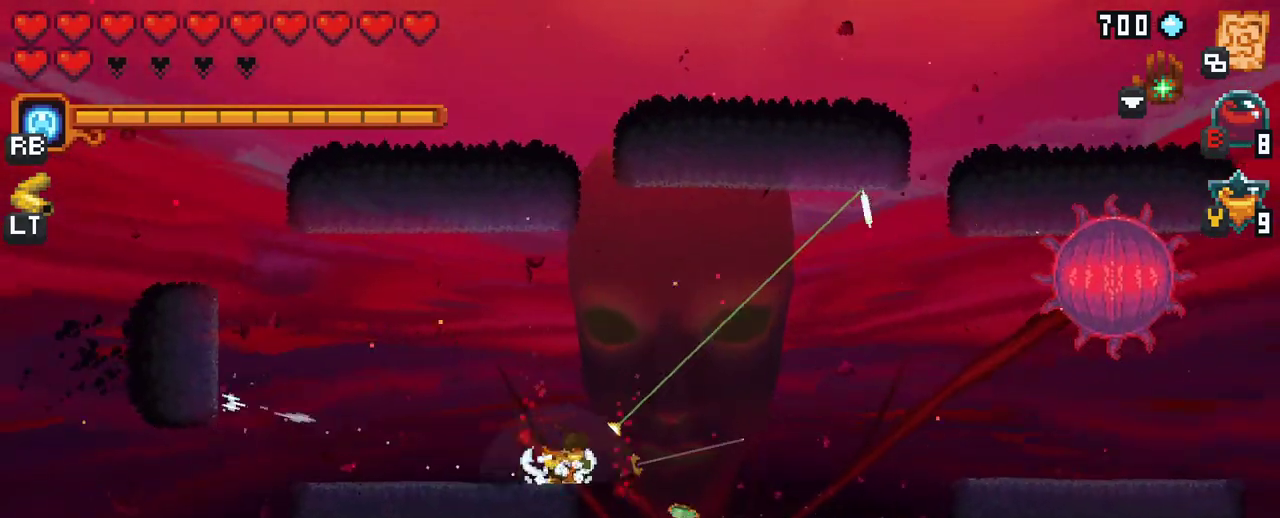
{"buttons": [], "left_stick": "down", "right_stick": "center", "events": [[100, "A", "down"], [267, "A", "up"], [433, "left_stick", "down"]]}
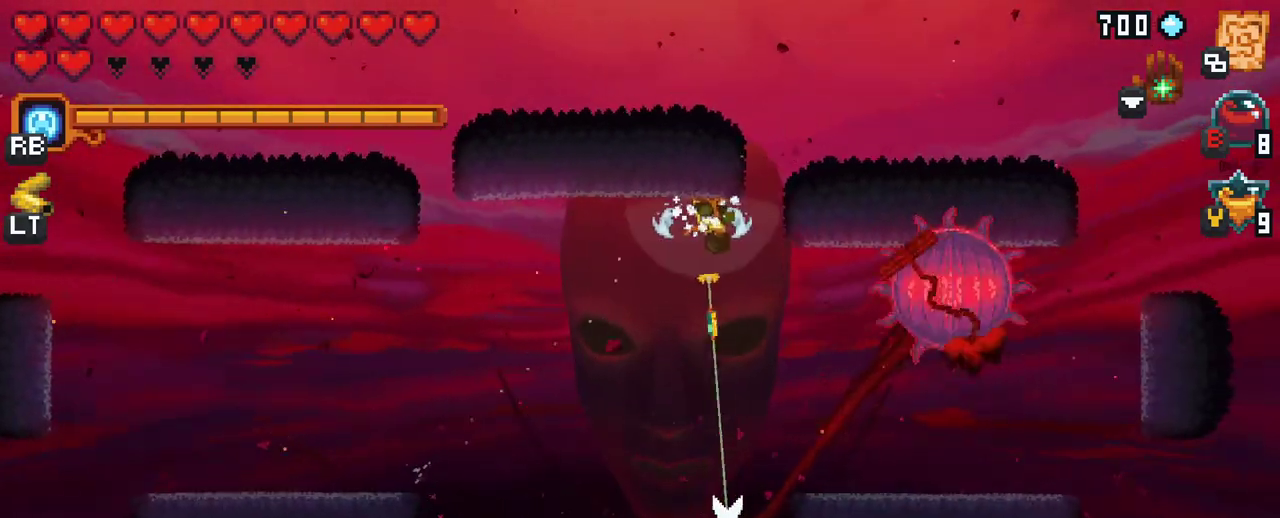
{"buttons": ["A"], "left_stick": "down-right", "right_stick": "center", "events": [[300, "left_stick", "down-right"], [400, "A", "down"]]}
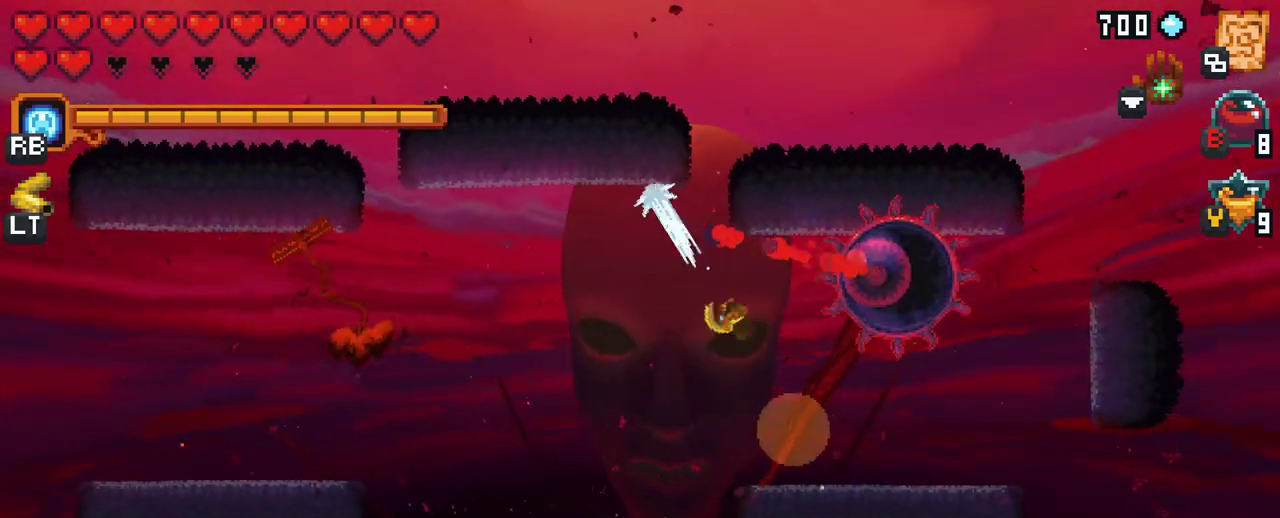
{"buttons": ["X"], "left_stick": "up-right", "right_stick": "center", "events": [[33, "A", "up"], [217, "left_stick", "up-right"], [233, "X", "down"]]}
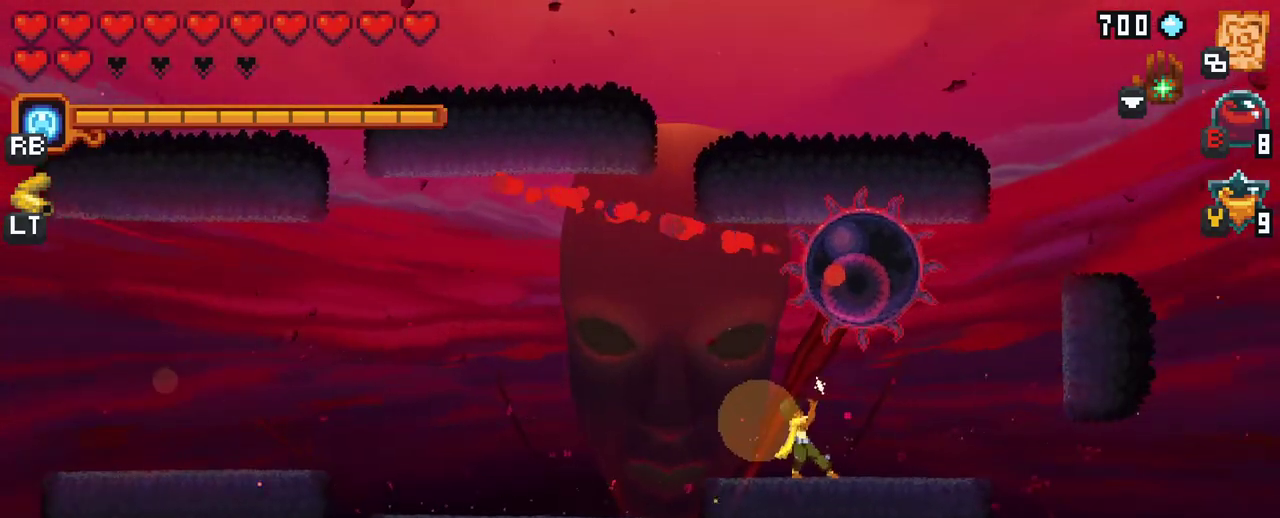
{"buttons": ["X"], "left_stick": "up-right", "right_stick": "center", "events": [[133, "X", "up"], [417, "X", "down"]]}
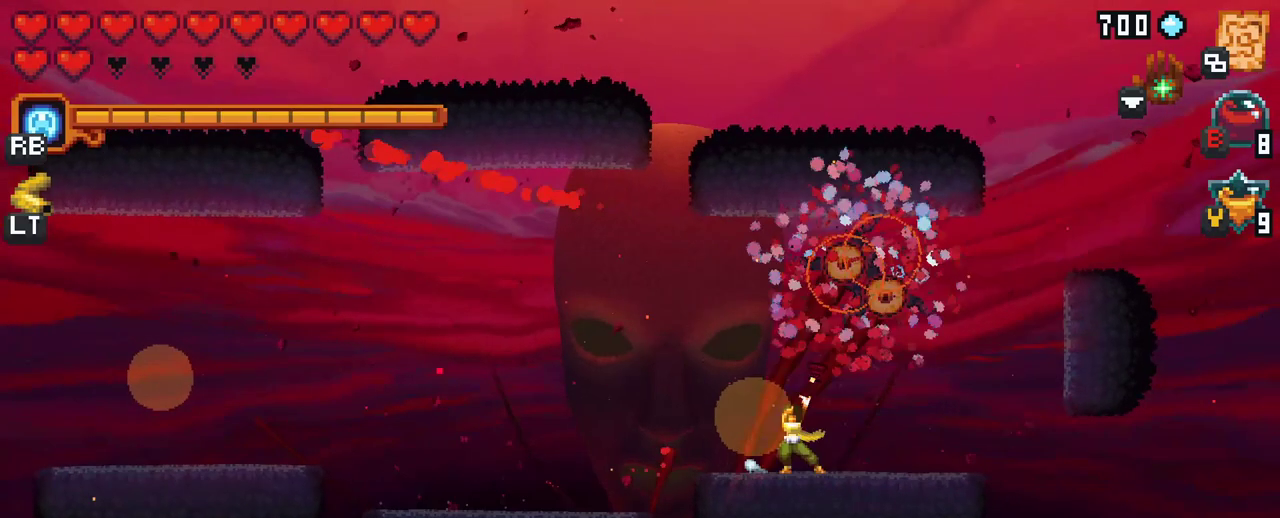
{"buttons": [], "left_stick": "up", "right_stick": "center", "events": [[283, "X", "up"], [433, "left_stick", "up"]]}
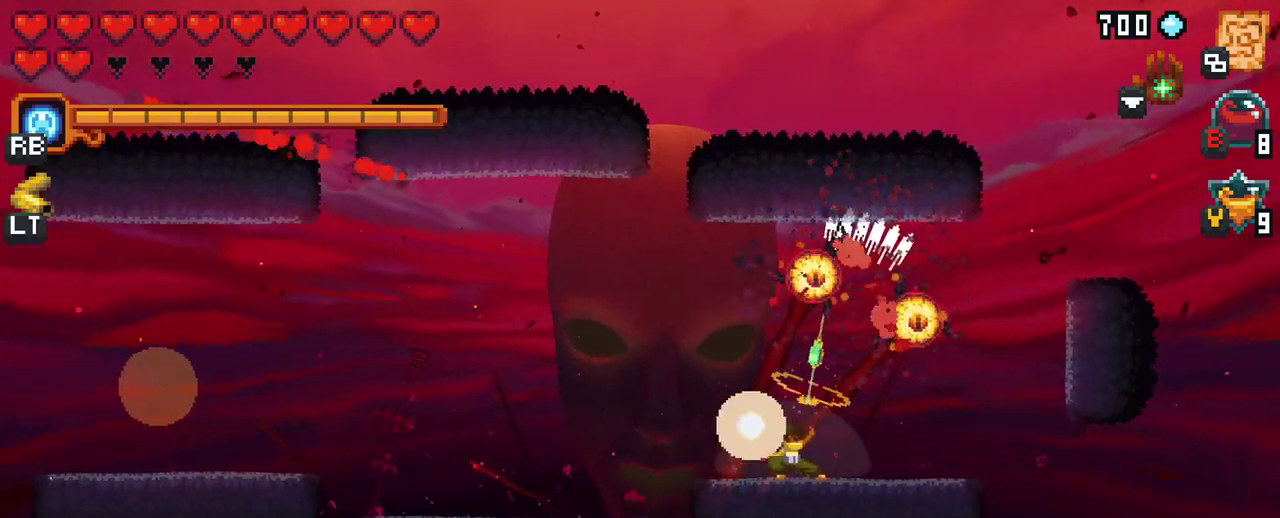
{"buttons": [], "left_stick": "up", "right_stick": "center", "events": [[100, "A", "down"], [283, "A", "up"]]}
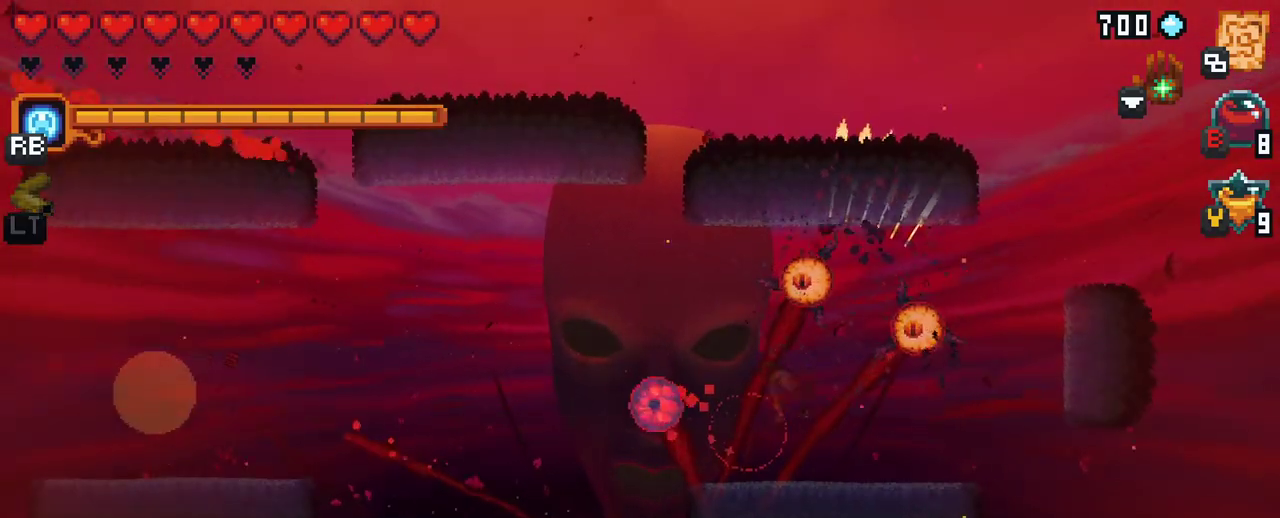
{"buttons": ["A"], "left_stick": "up-right", "right_stick": "center", "events": [[383, "A", "down"], [400, "left_stick", "up-right"]]}
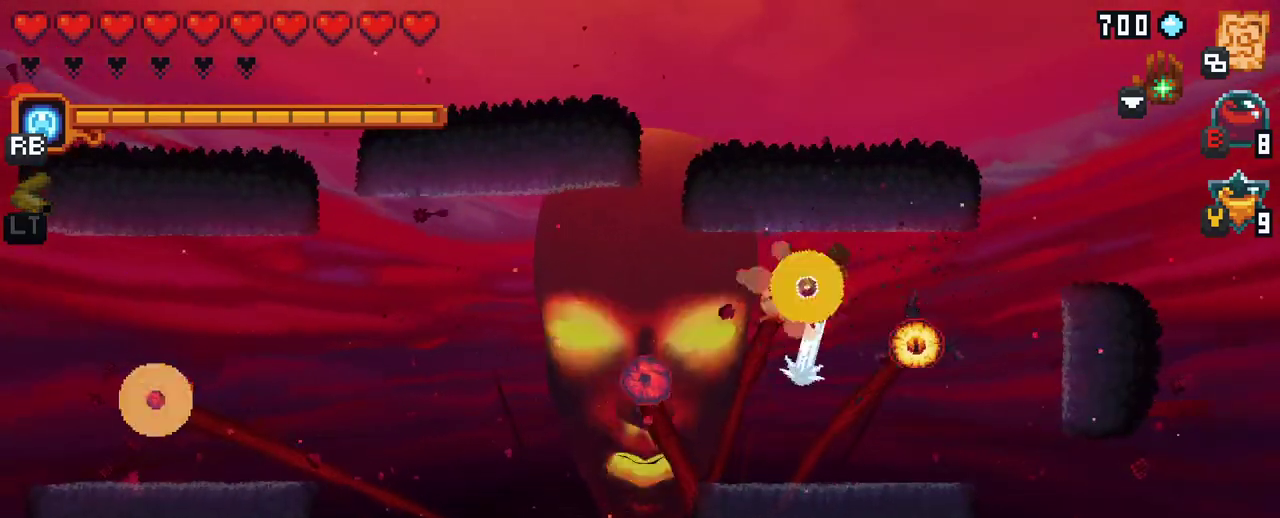
{"buttons": ["A"], "left_stick": "down-right", "right_stick": "center", "events": [[67, "A", "up"], [117, "left_stick", "right"], [217, "left_stick", "down-right"], [383, "A", "down"]]}
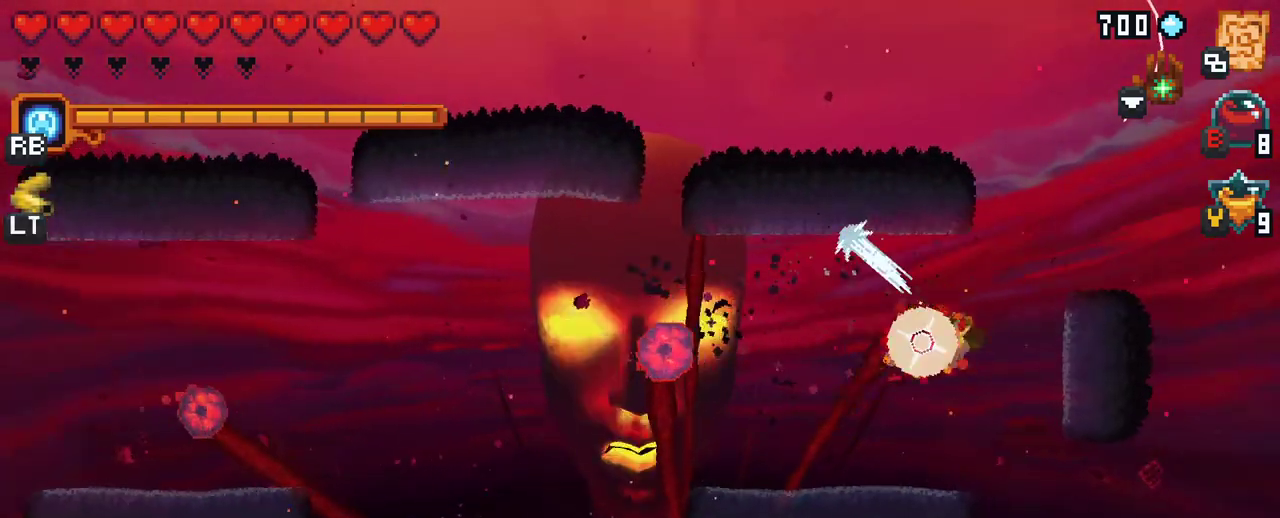
{"buttons": ["X"], "left_stick": "left", "right_stick": "center", "events": [[50, "A", "up"], [117, "left_stick", "down-left"], [283, "left_stick", "left"], [317, "X", "down"]]}
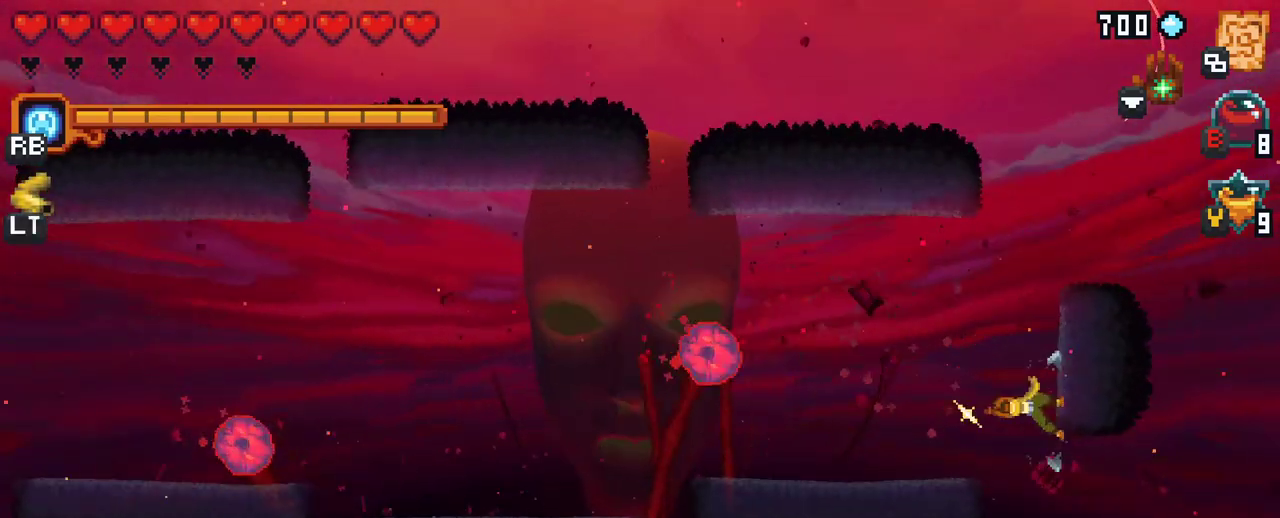
{"buttons": [], "left_stick": "left", "right_stick": "center", "events": [[150, "X", "up"]]}
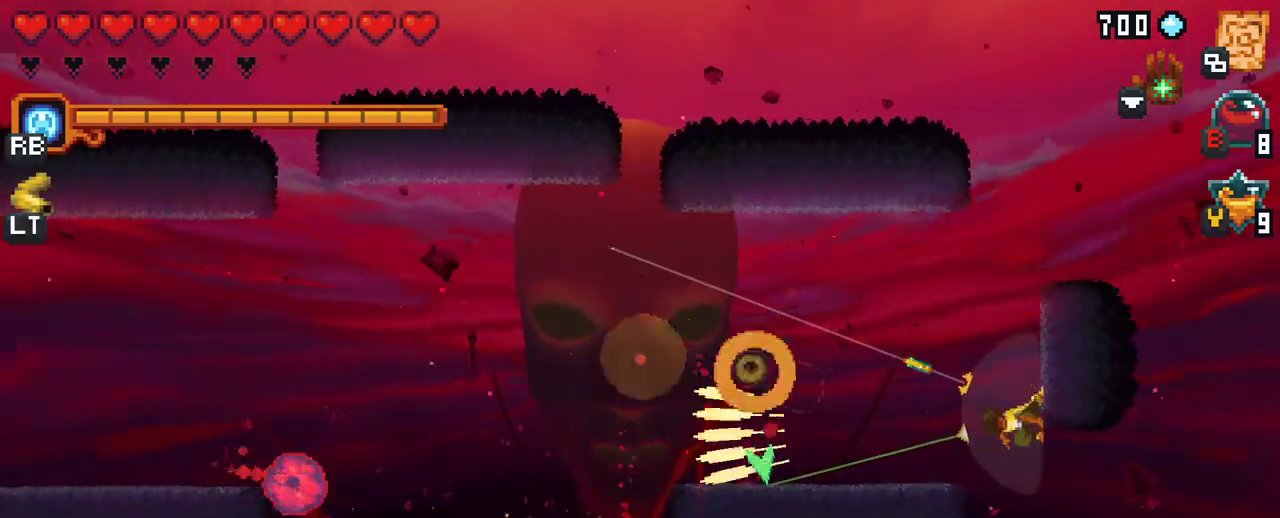
{"buttons": [], "left_stick": "left", "right_stick": "center", "events": [[317, "A", "down"], [483, "A", "up"]]}
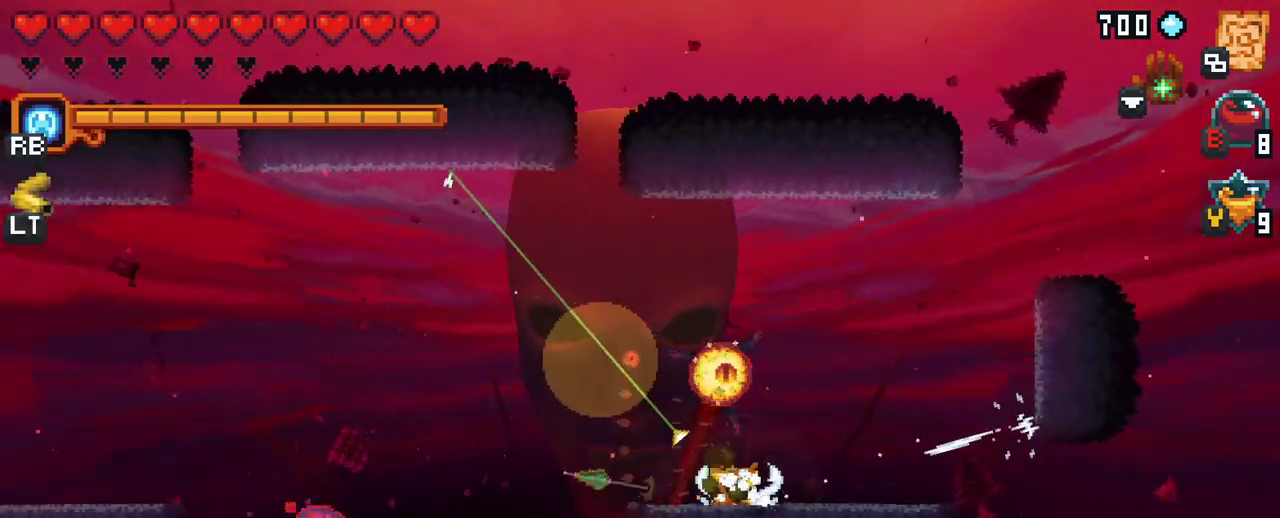
{"buttons": ["A"], "left_stick": "up", "right_stick": "center", "events": [[117, "left_stick", "up"], [333, "A", "down"]]}
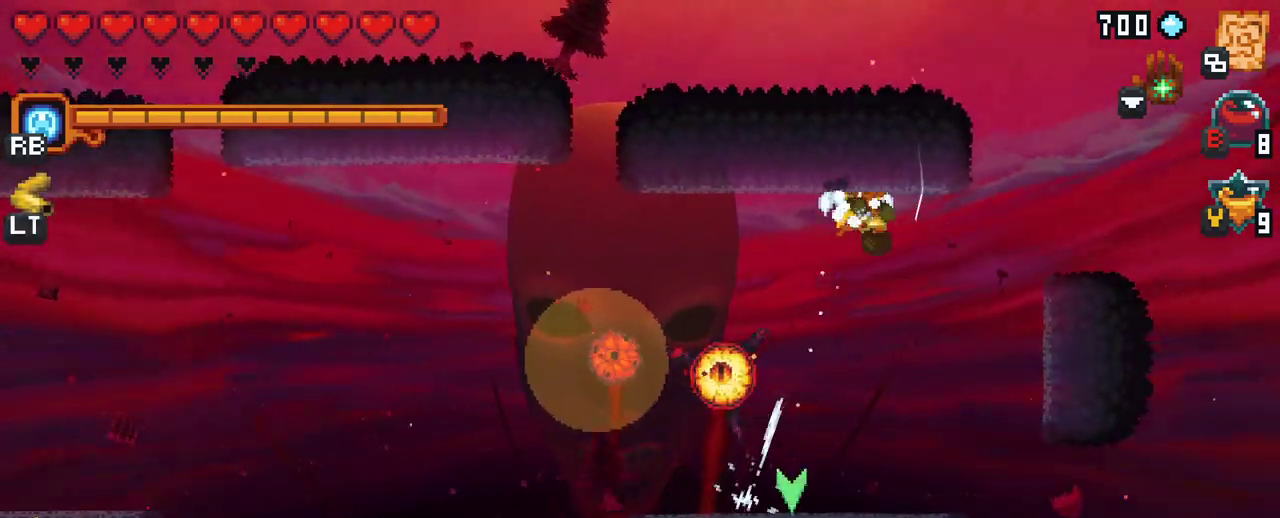
{"buttons": [], "left_stick": "down-left", "right_stick": "center", "events": [[50, "A", "up"], [217, "left_stick", "left"], [267, "left_stick", "down-left"]]}
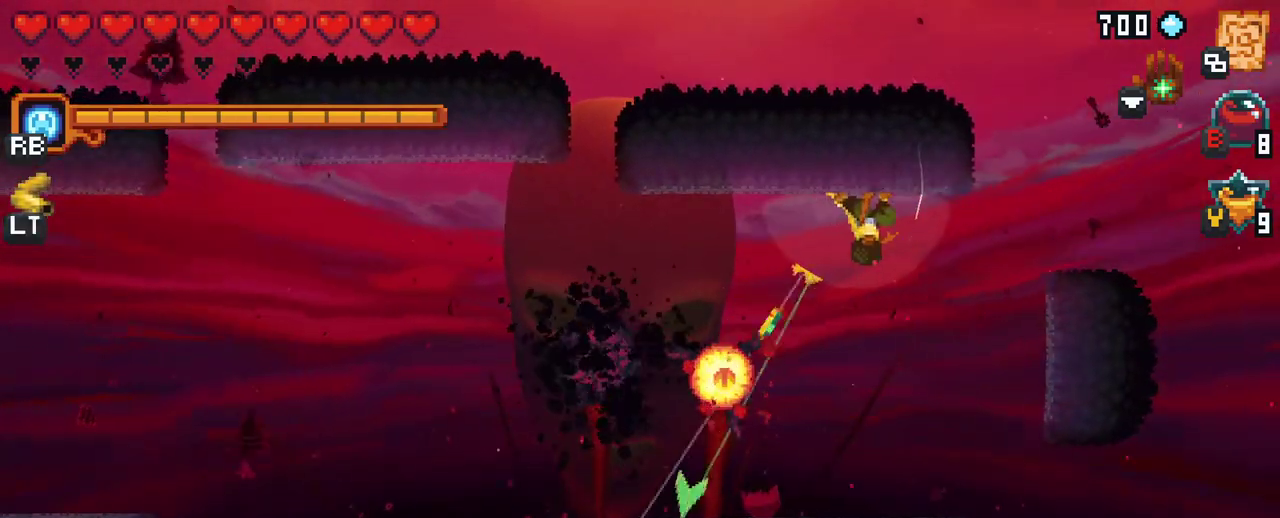
{"buttons": [], "left_stick": "left", "right_stick": "center", "events": [[100, "A", "down"], [283, "A", "up"], [450, "left_stick", "left"]]}
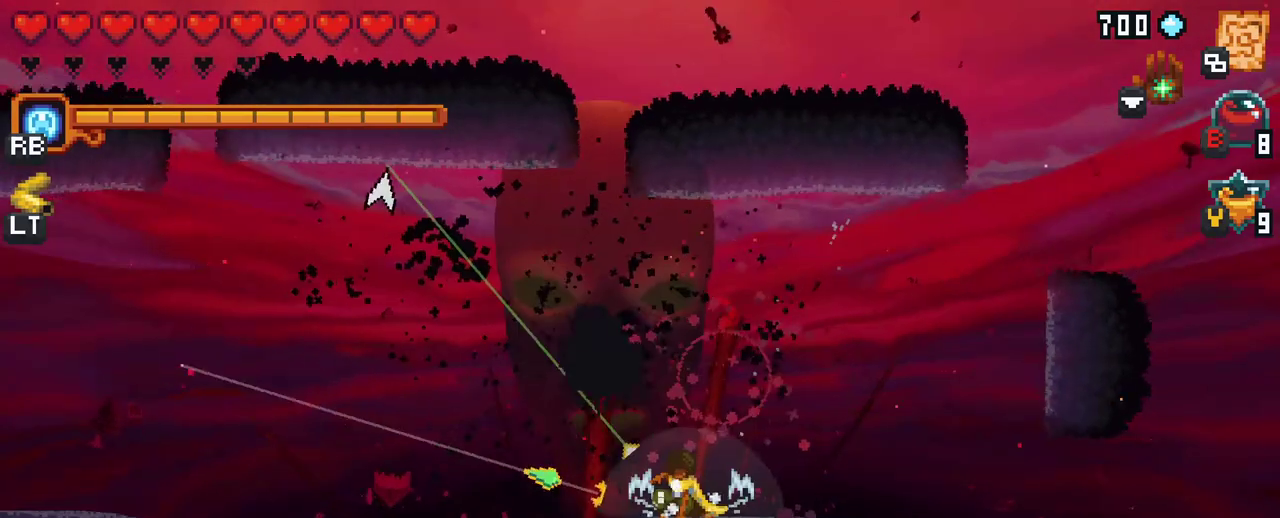
{"buttons": ["X"], "left_stick": "up-left", "right_stick": "center", "events": [[400, "left_stick", "up-left"], [467, "X", "down"]]}
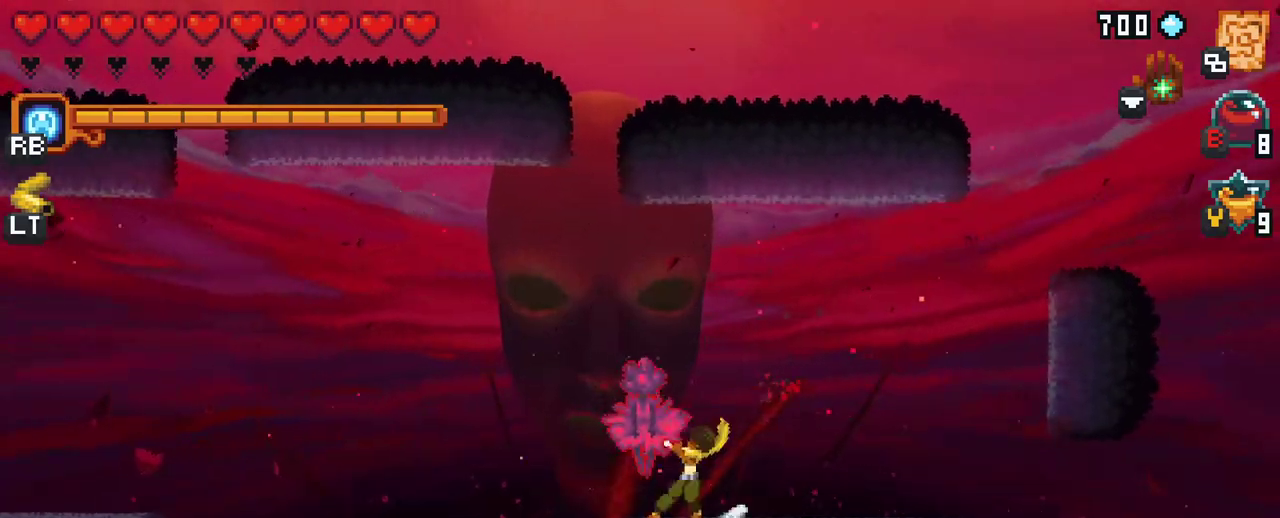
{"buttons": [], "left_stick": "up-left", "right_stick": "center", "events": [[333, "X", "up"]]}
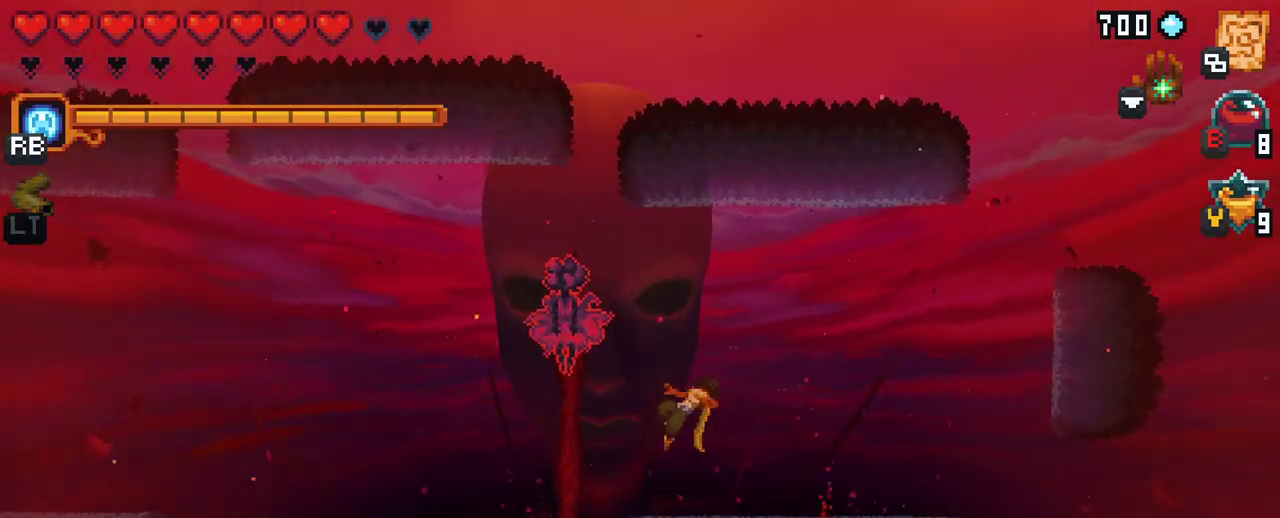
{"buttons": ["X"], "left_stick": "up-left", "right_stick": "center", "events": [[83, "X", "down"]]}
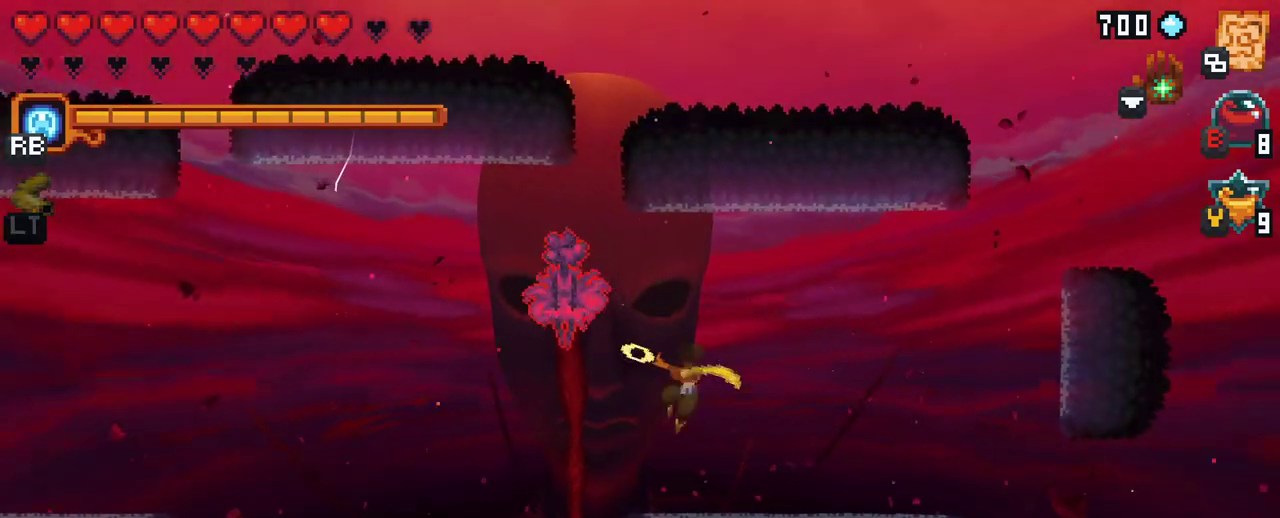
{"buttons": [], "left_stick": "up-left", "right_stick": "center", "events": [[67, "X", "up"]]}
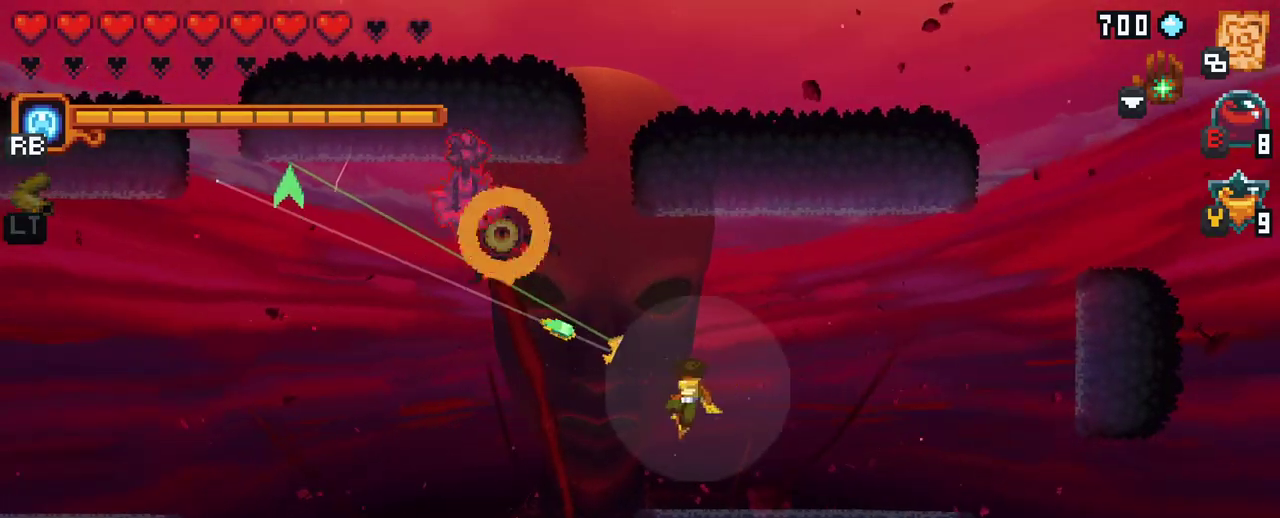
{"buttons": [], "left_stick": "up-left", "right_stick": "center", "events": [[67, "X", "down"], [450, "X", "up"]]}